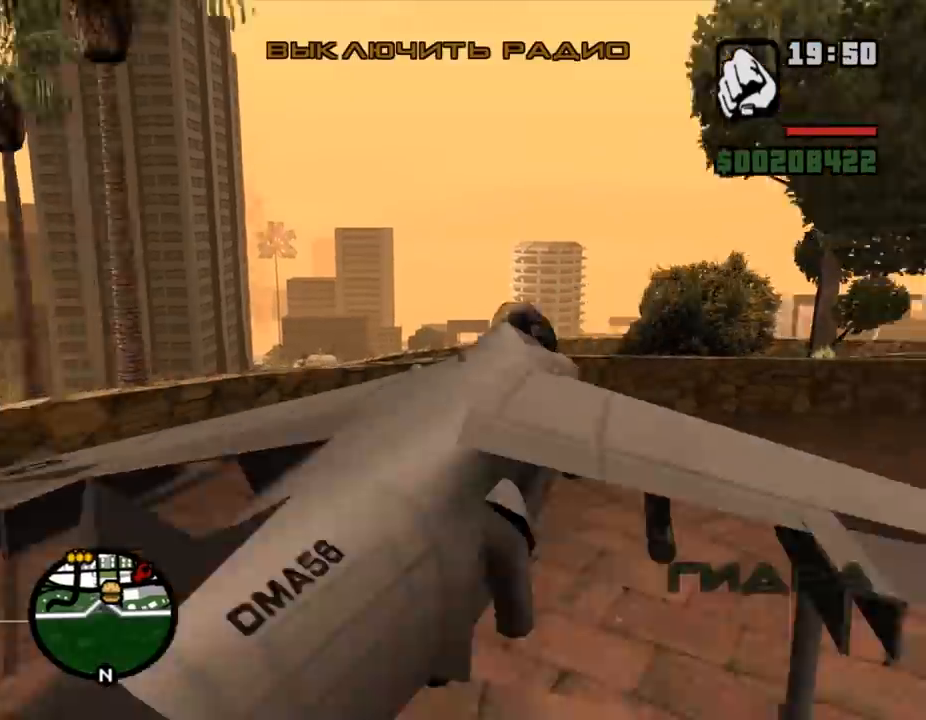
Gameplay with keyboard and mouse; each line is a JSON object with the keys and mouse buttons held at the frame after it. "events" lists presses ("down") and releases ("up") of ".", "/", "0", "1", "2", "3", "4", "5", "6", "7", "8", "9", "a", "alt_l", "alt_r", "b", "backslash", "backspace", "c", "caps_lock", "comma", "ctrl_l", "ctrl_r", "d", "down", "e", "equals", "escape", "f", "f1", "f10", "f11", "f12", "f2", "f3", "f4", "f5", "f6", "f7", "f8", "f9", "g", "h", "i", "j", "k", "l", "lbracket", "left", "m", "minus", "n", "o", "p", "q", "quote", "r", "rbracket", "return", "right", "s", "semicolon", "shift_l", "shift_r", "space", "super", "t", "tab", "tilde", "u", "up", "v", "w", "x", "y", "z", "mouse_left", "mouse_wheel" and "mouse_right" between this image and that frame as [ms after this image, input, new state], when the widget could be followed in between. "mouse_left", "mouse_wheel", "mouse_right" = the "left", "wheel", "right" buttons of the "mouse" list. No other keys are recorded. "wheel" means that the mouse wheel is clicked or scrolled. Mouse movement is not recorded.
{"keys": ["q", "w"], "mouse": [], "events": [[200, "shift_l", "up"], [500, "q", "down"]]}
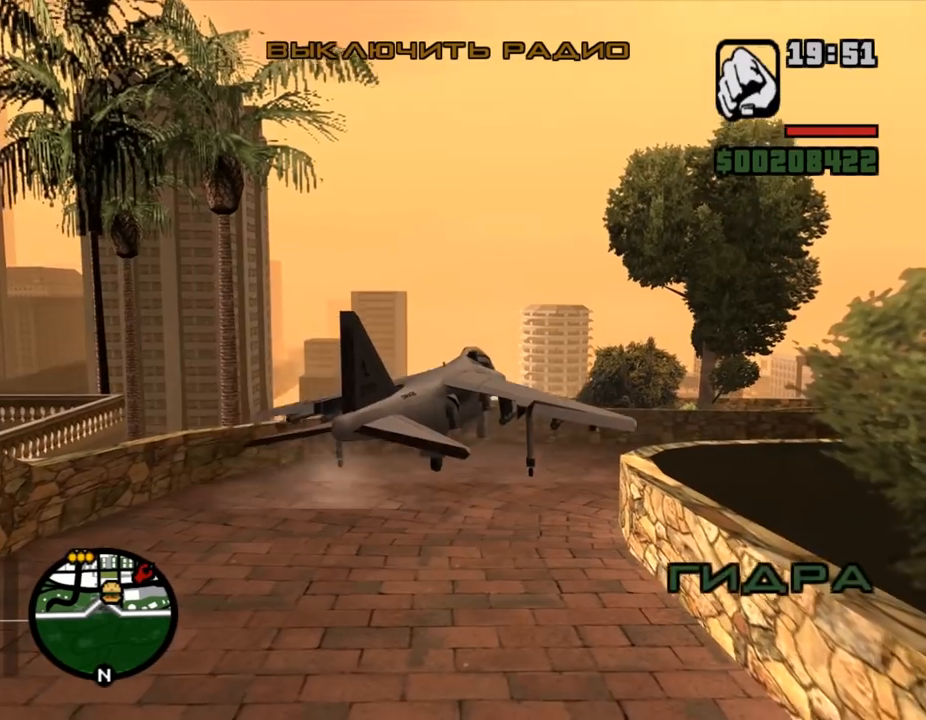
{"keys": ["w"], "mouse": [], "events": [[233, "q", "up"]]}
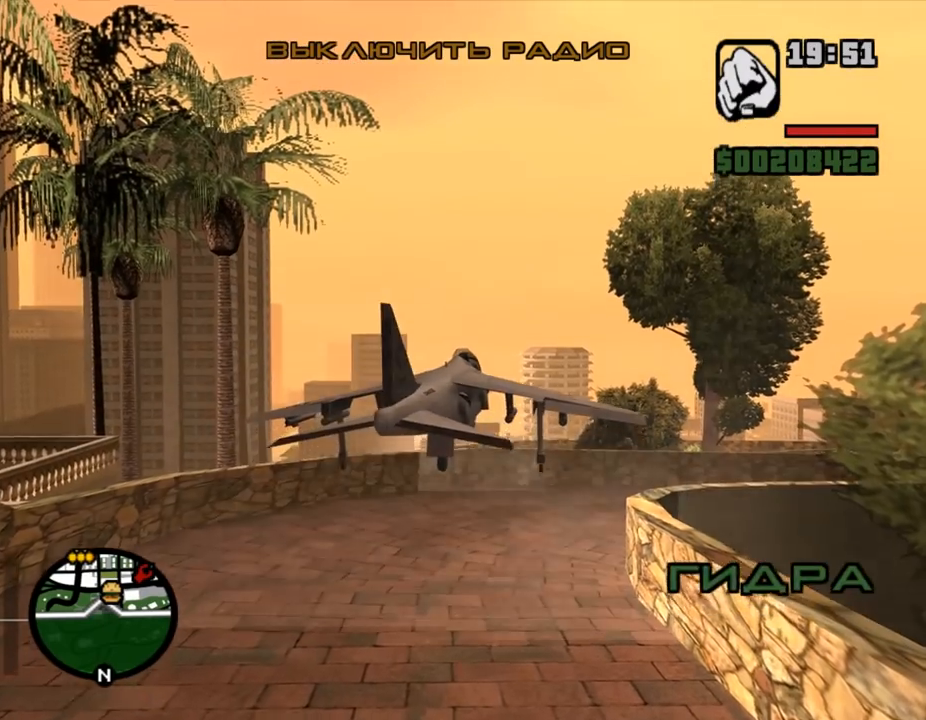
{"keys": ["w"], "mouse": [], "events": [[333, "e", "down"], [467, "e", "up"]]}
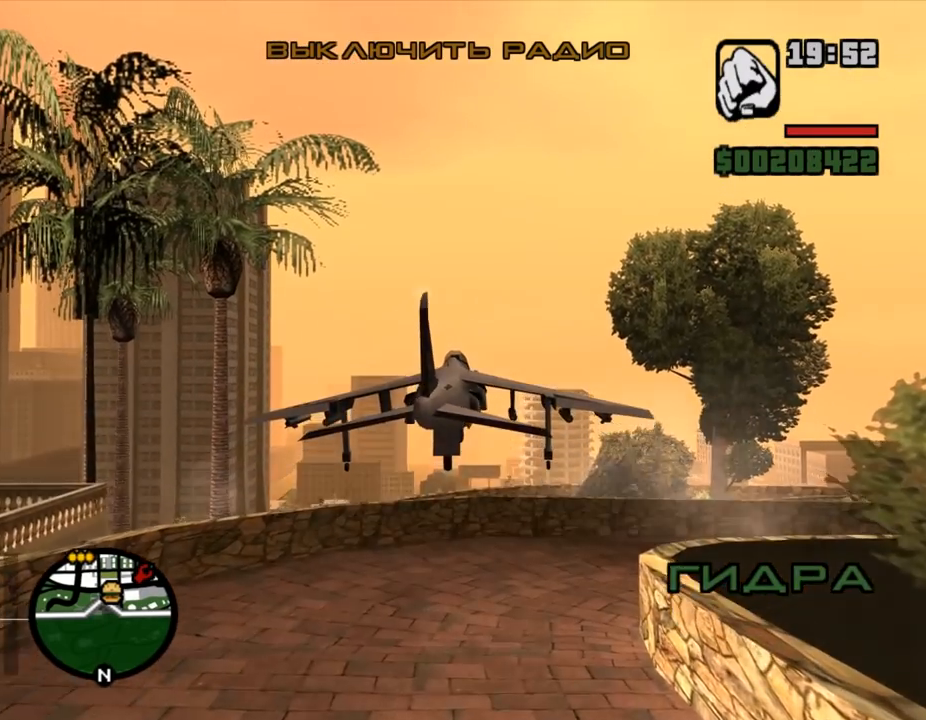
{"keys": ["w"], "mouse": [], "events": []}
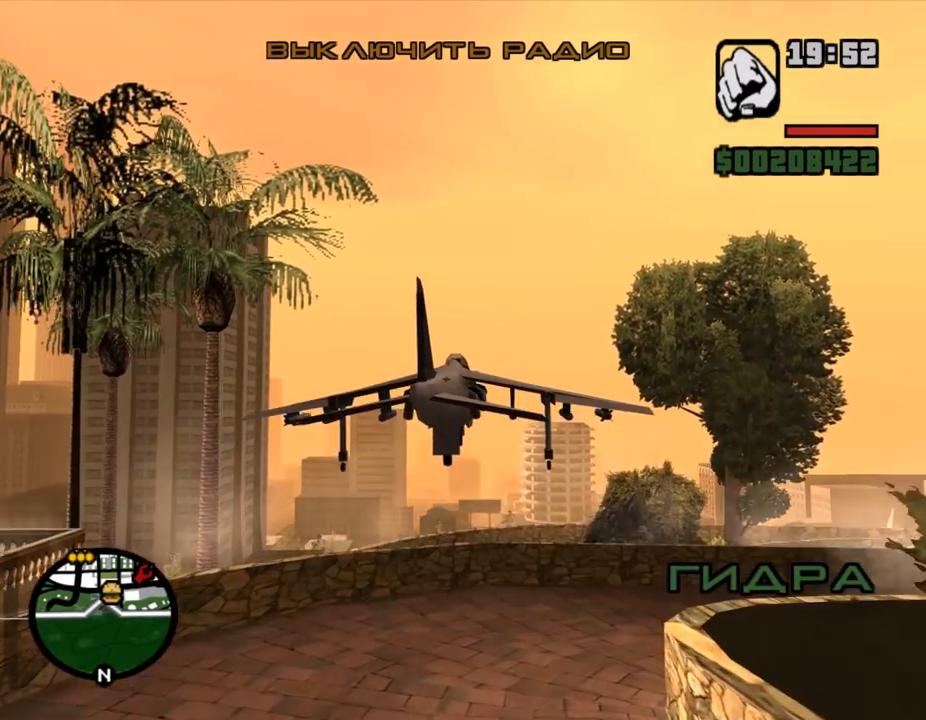
{"keys": ["w"], "mouse": [], "events": []}
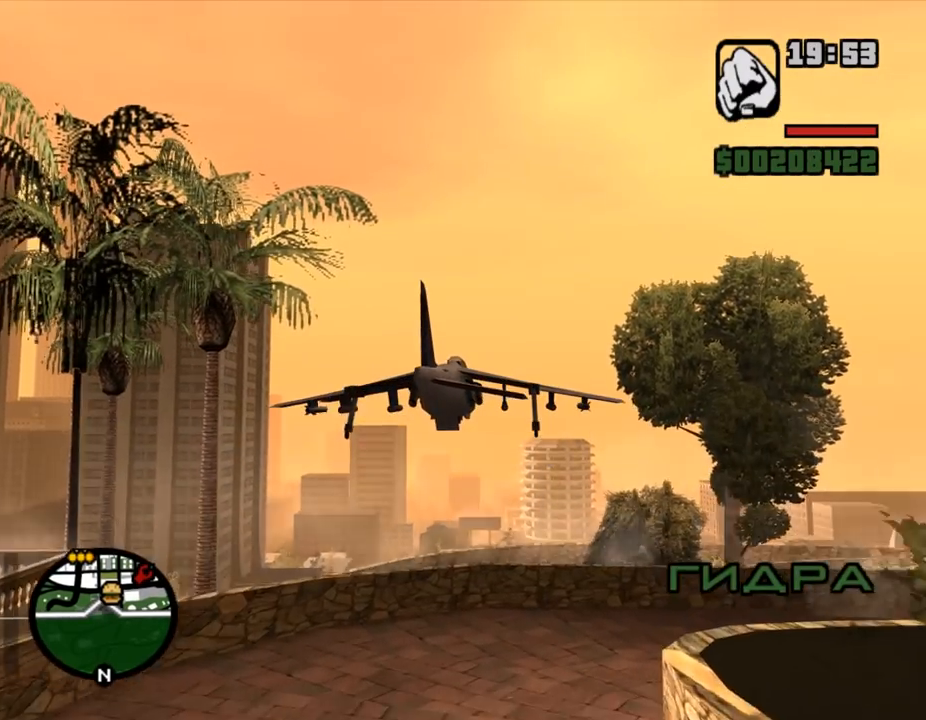
{"keys": ["w"], "mouse": [], "events": [[33, "up", "down"], [133, "up", "up"]]}
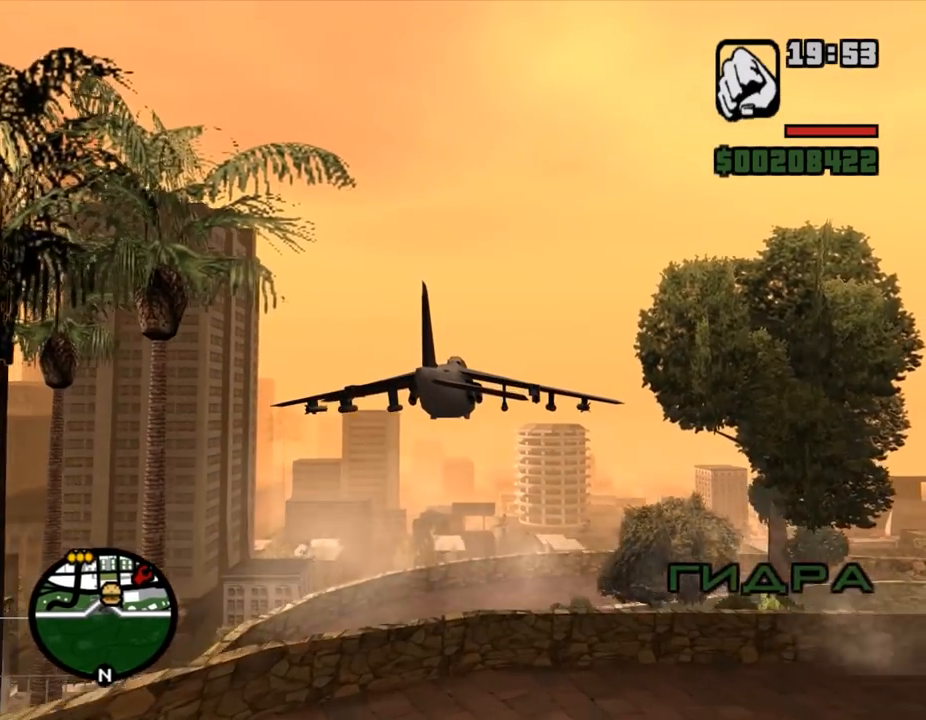
{"keys": ["w"], "mouse": [], "events": []}
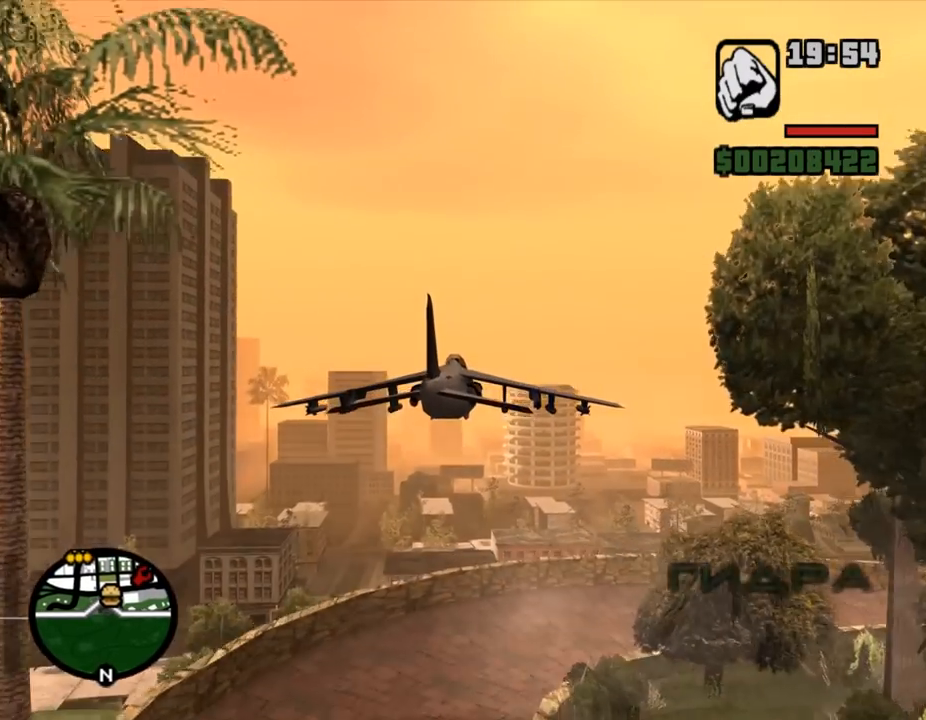
{"keys": ["w"], "mouse": [], "events": [[100, "q", "down"], [300, "q", "up"]]}
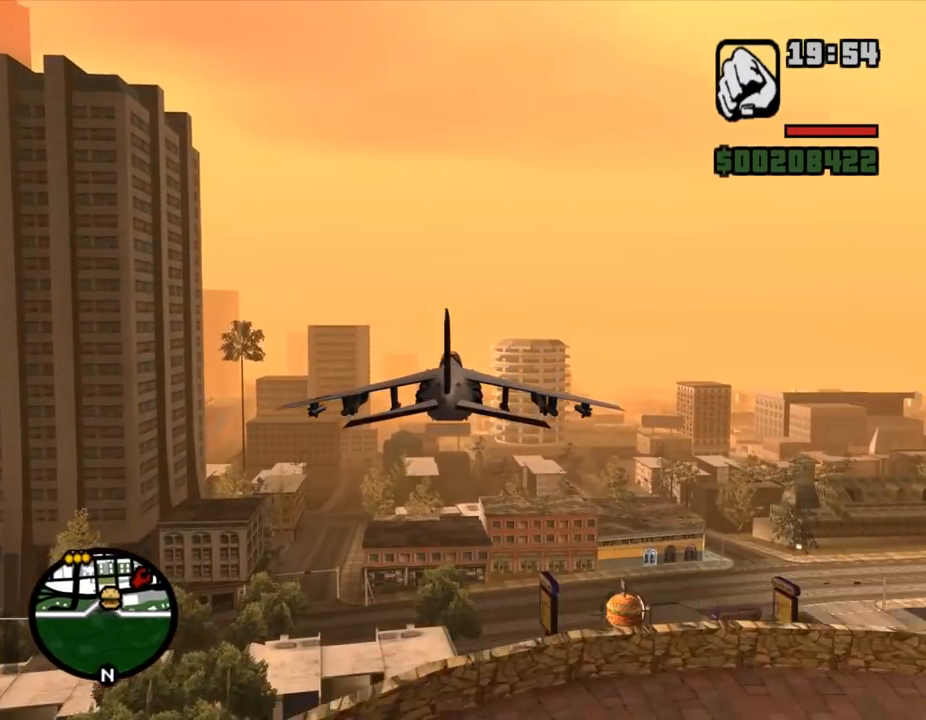
{"keys": ["q", "w"], "mouse": [], "events": [[467, "q", "down"]]}
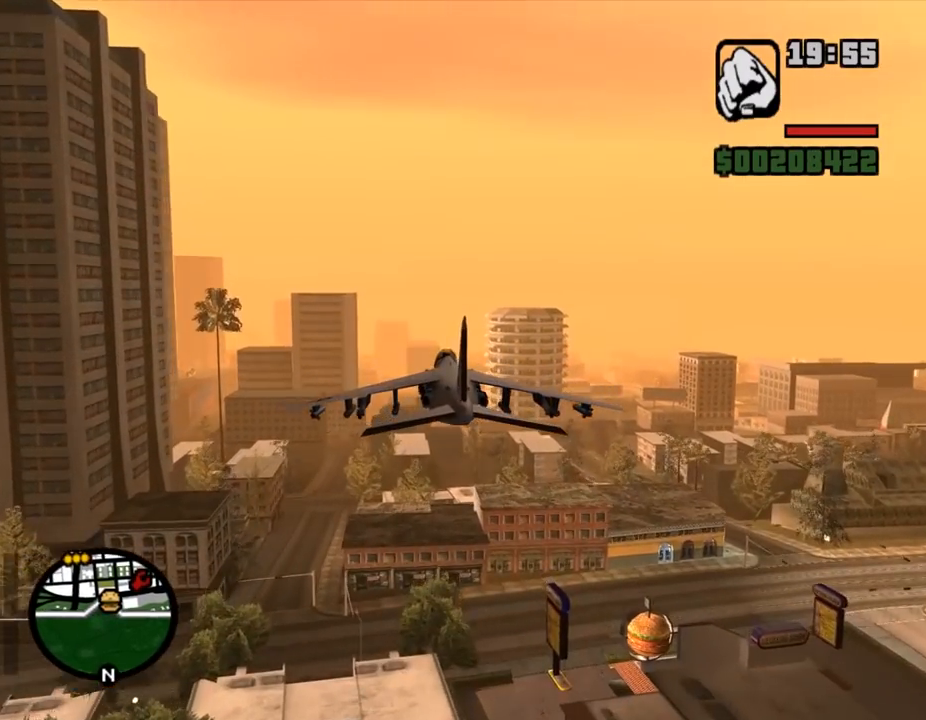
{"keys": ["w"], "mouse": [], "events": [[67, "q", "up"]]}
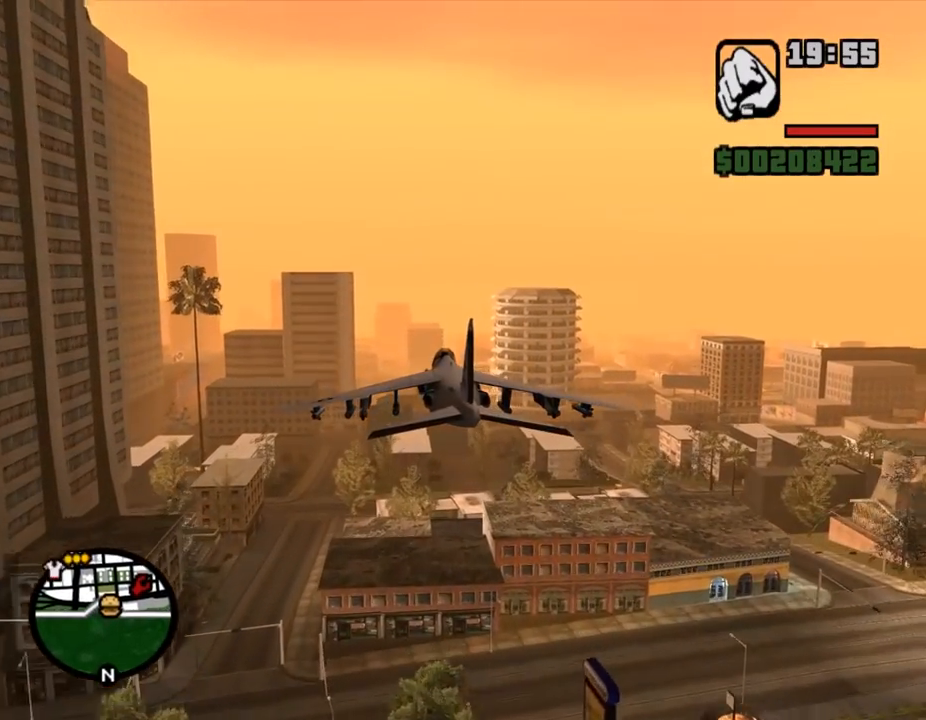
{"keys": ["left", "w"], "mouse": [], "events": [[233, "q", "down"], [267, "left", "down"], [500, "q", "up"]]}
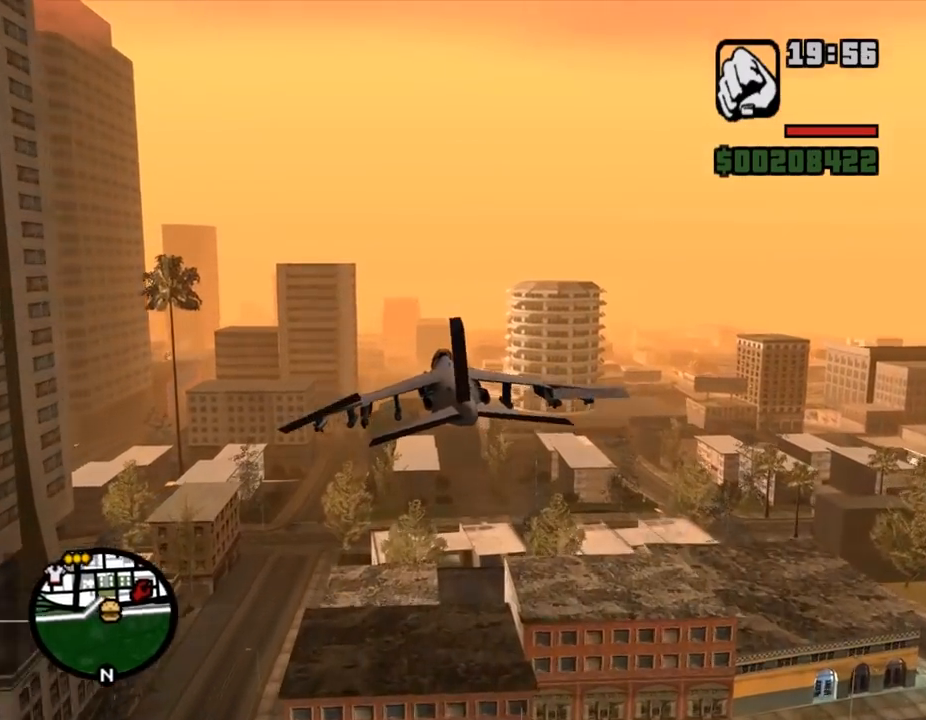
{"keys": ["left", "w"], "mouse": [], "events": [[33, "left", "up"], [333, "down", "down"], [400, "down", "up"], [400, "left", "down"]]}
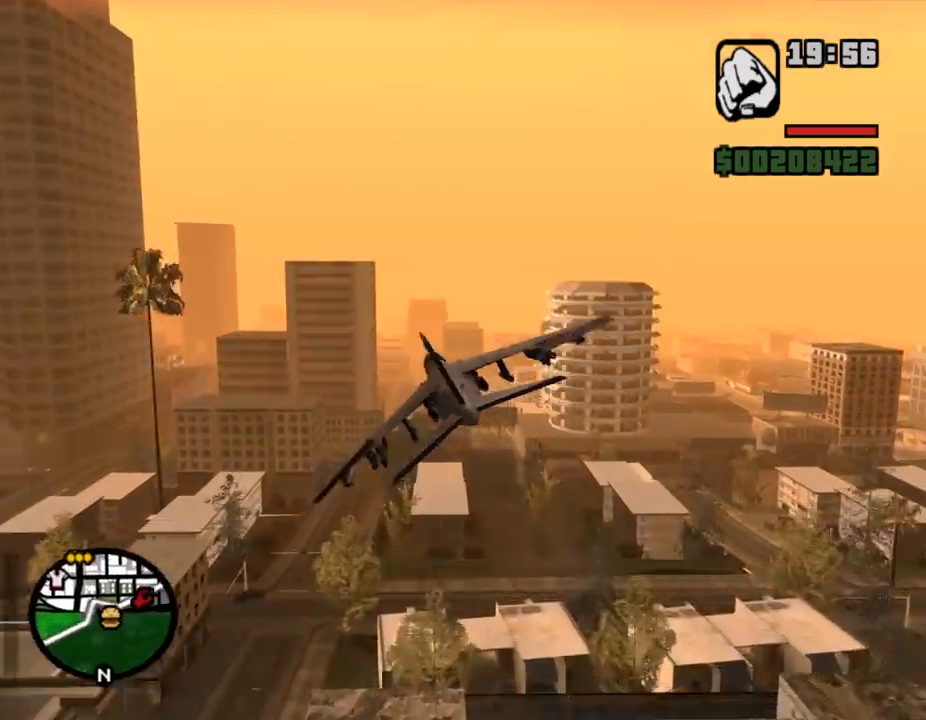
{"keys": ["w"], "mouse": [], "events": [[33, "left", "up"]]}
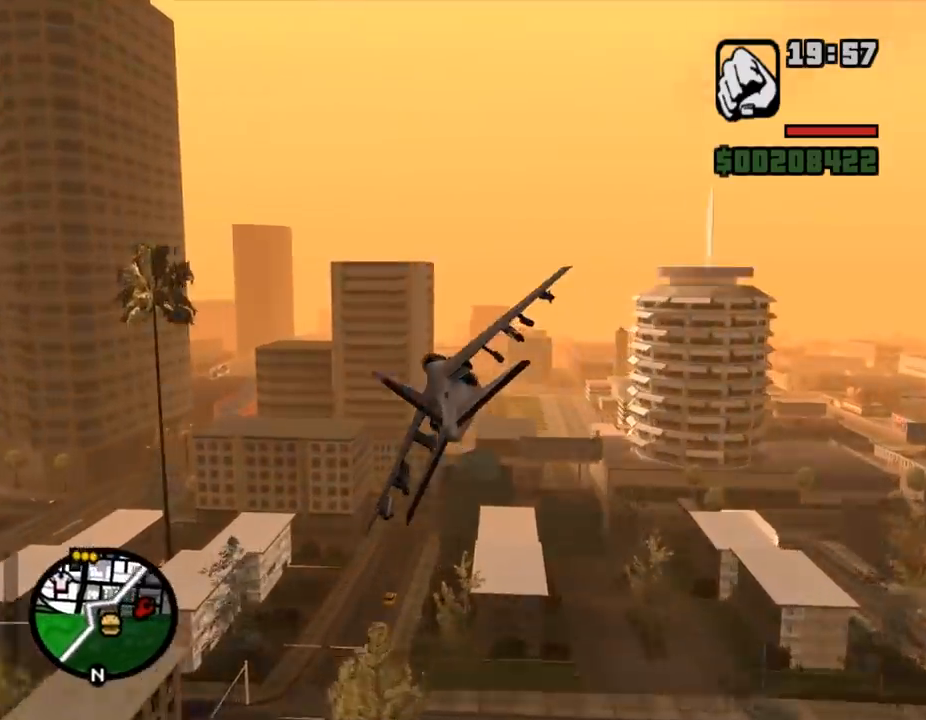
{"keys": ["right", "w"], "mouse": [], "events": [[467, "right", "down"]]}
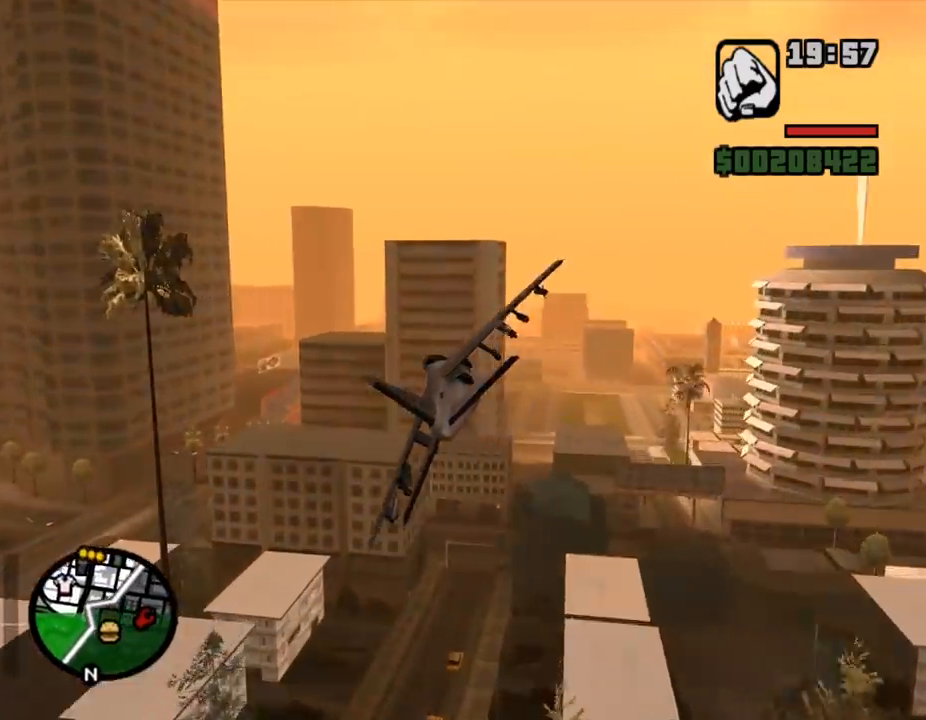
{"keys": ["w"], "mouse": [], "events": [[67, "right", "up"]]}
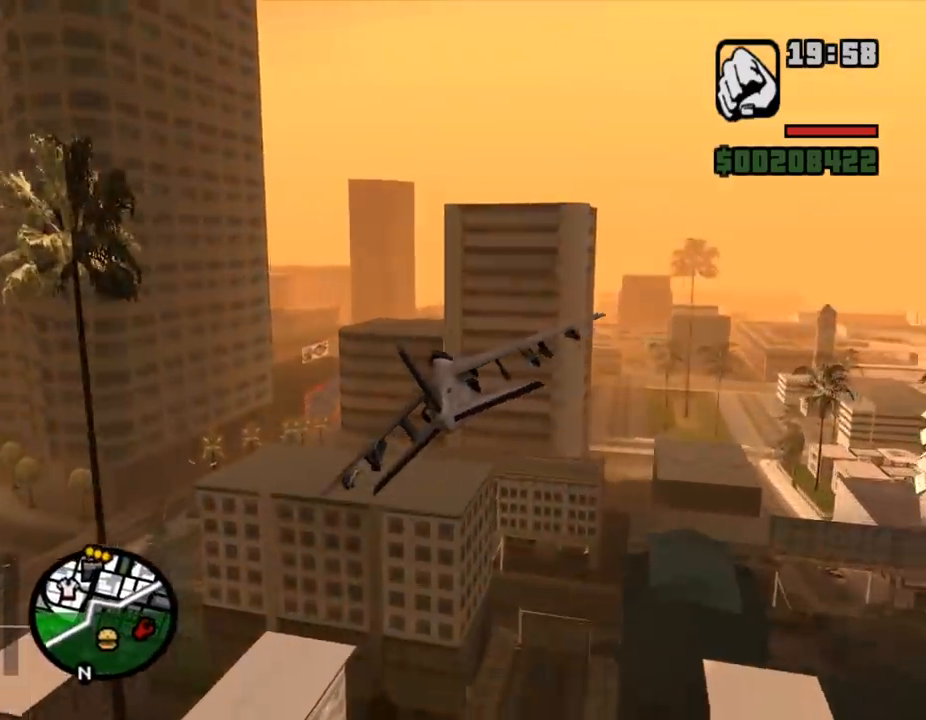
{"keys": ["w"], "mouse": [], "events": [[100, "down", "down"], [167, "down", "up"]]}
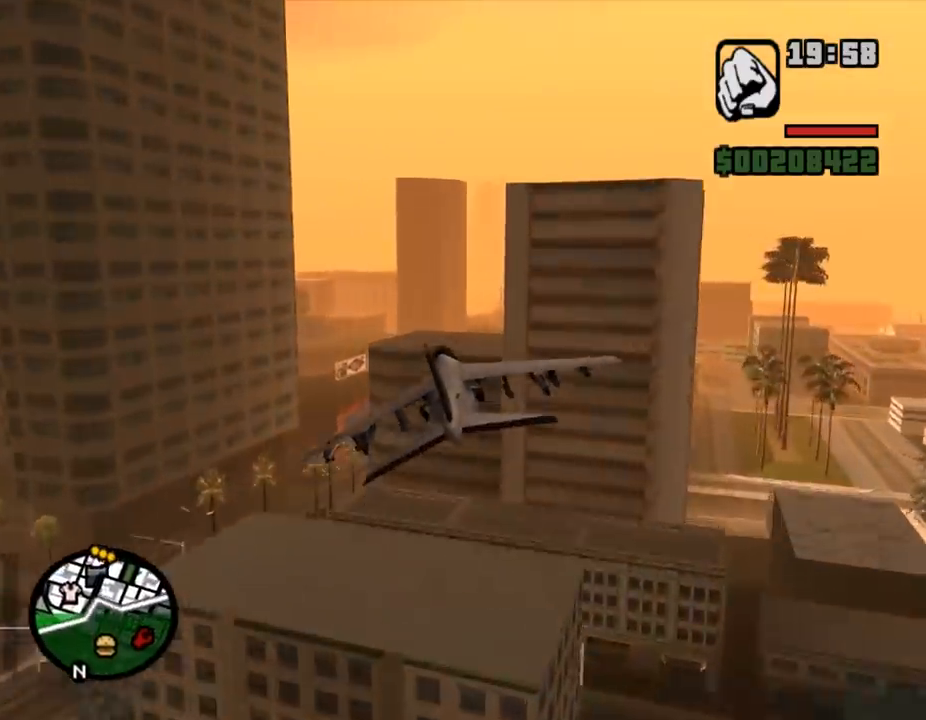
{"keys": ["w"], "mouse": [], "events": [[200, "e", "down"], [200, "right", "down"], [200, "up", "down"], [267, "right", "up"], [267, "up", "up"], [300, "e", "up"]]}
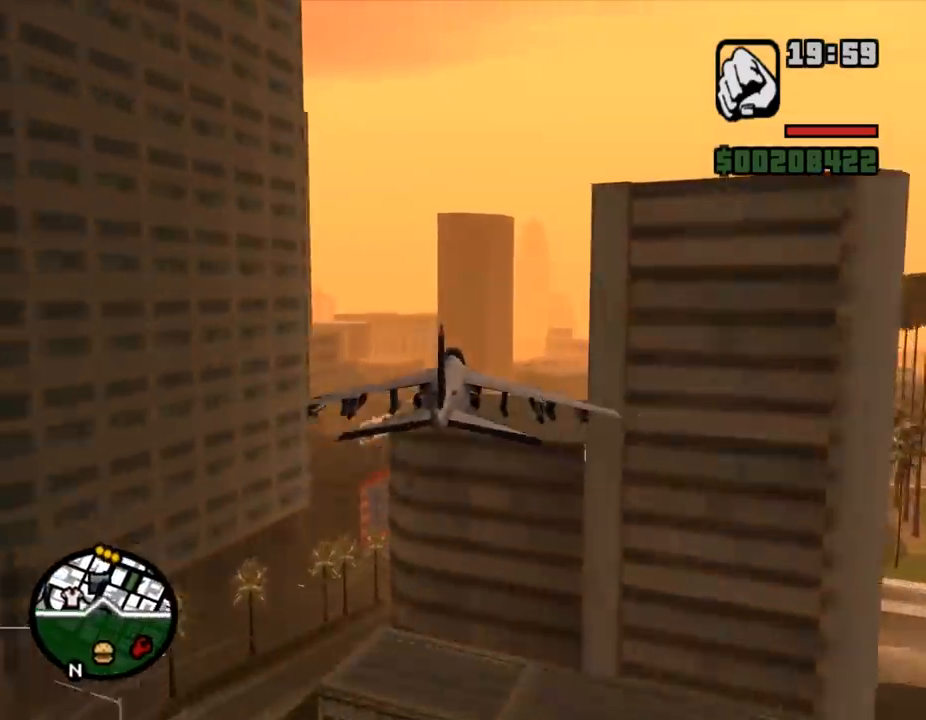
{"keys": ["e", "w"], "mouse": [], "events": [[100, "e", "down"], [200, "e", "up"], [500, "e", "down"]]}
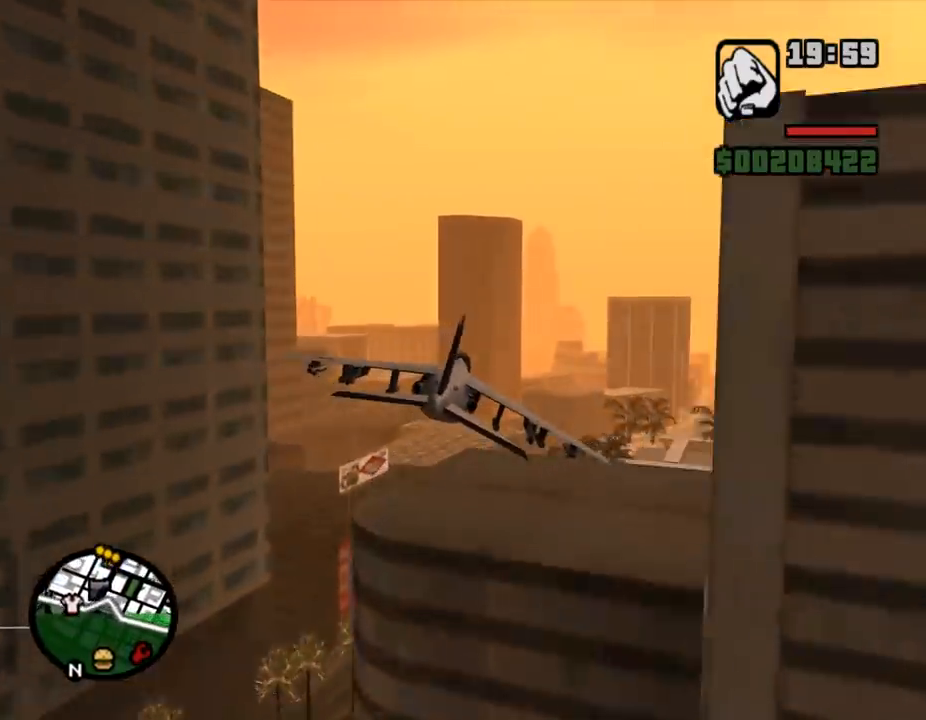
{"keys": [], "mouse": [], "events": [[133, "e", "up"], [267, "w", "up"]]}
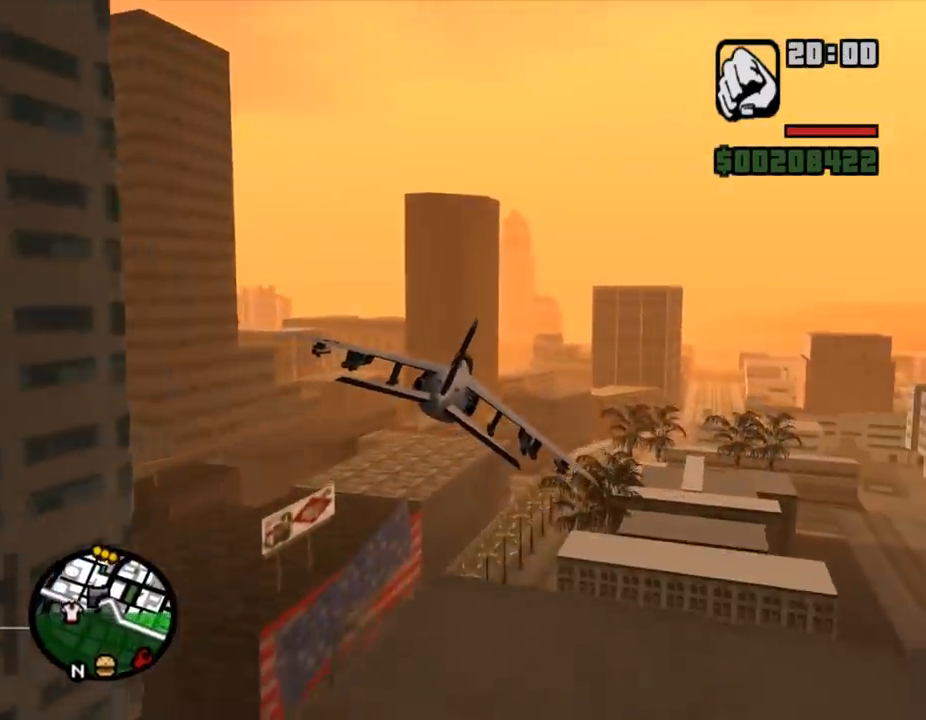
{"keys": ["w"], "mouse": [], "events": [[200, "w", "down"]]}
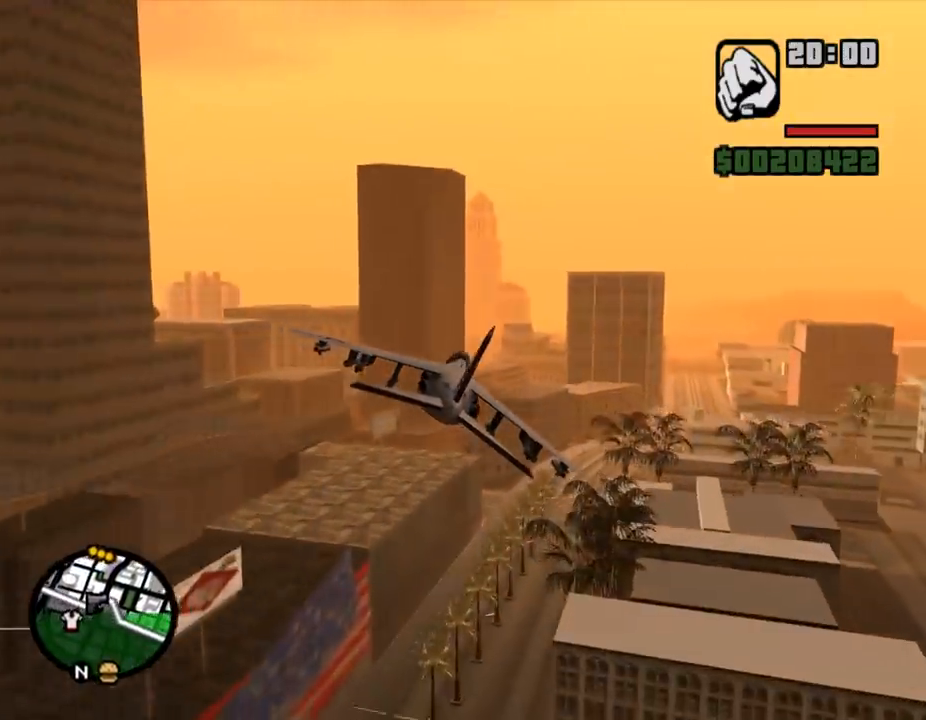
{"keys": ["left", "w"], "mouse": [], "events": [[467, "left", "down"]]}
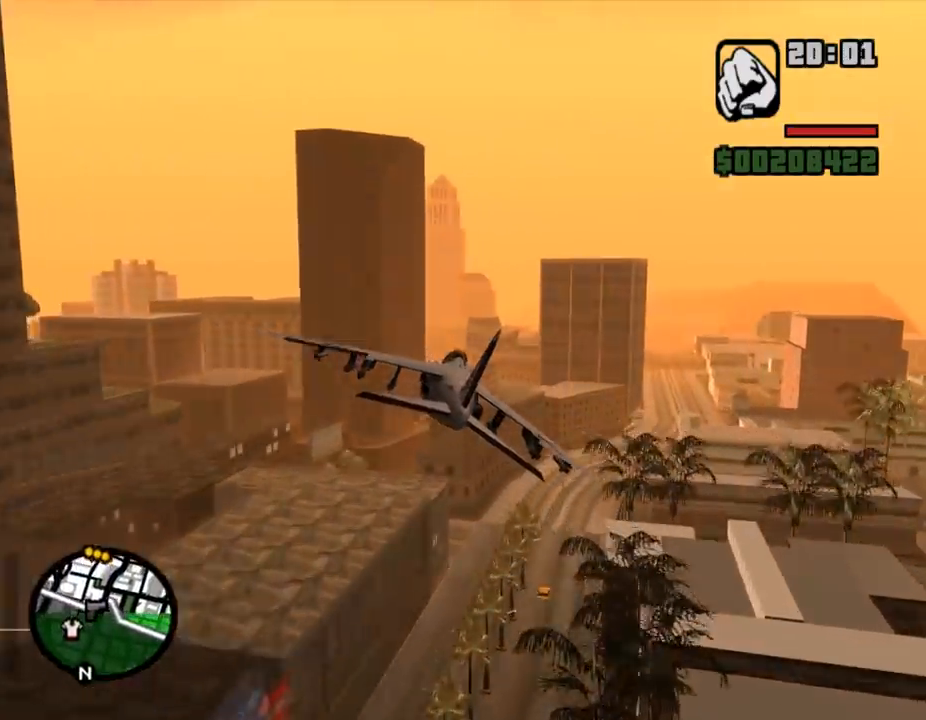
{"keys": ["w"], "mouse": [], "events": [[33, "left", "up"]]}
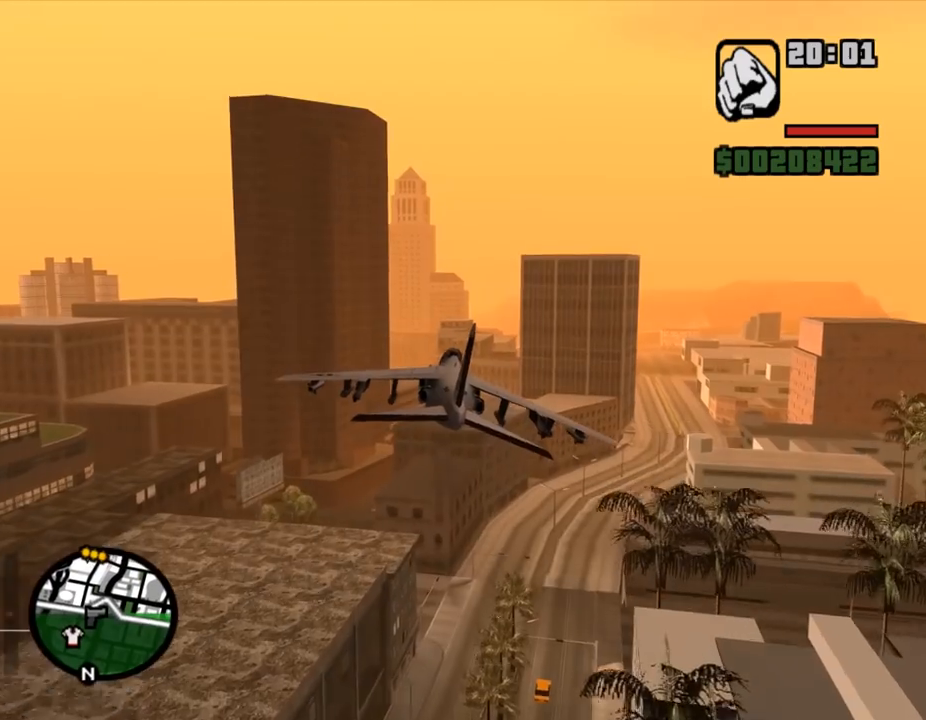
{"keys": ["left", "up", "w"], "mouse": [], "events": [[467, "up", "down"], [500, "left", "down"]]}
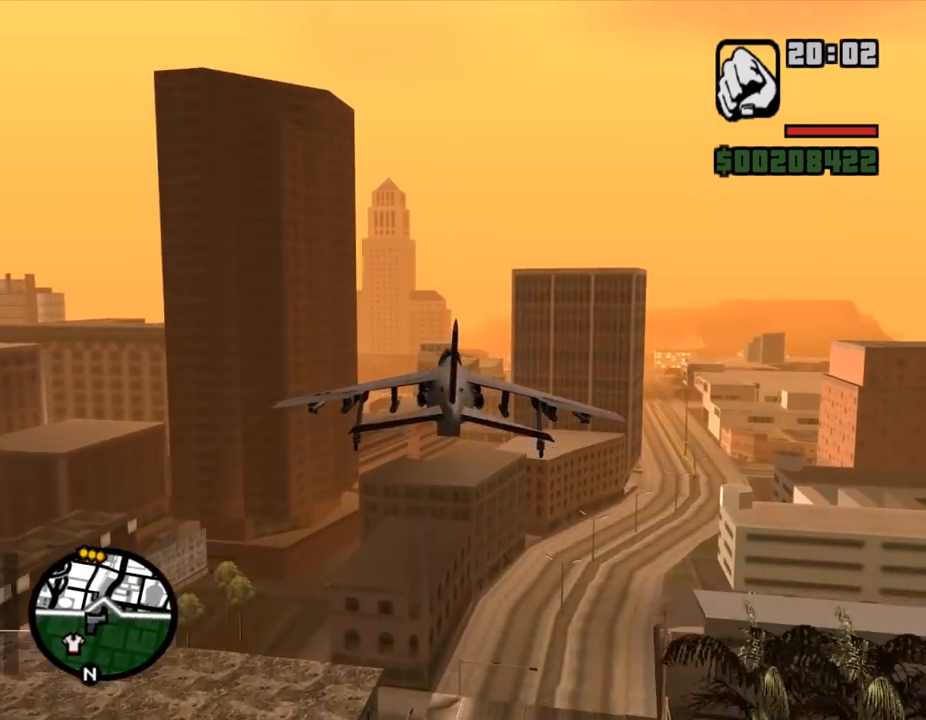
{"keys": ["s"], "mouse": [], "events": [[133, "up", "up"], [133, "w", "up"], [167, "left", "up"], [367, "s", "down"]]}
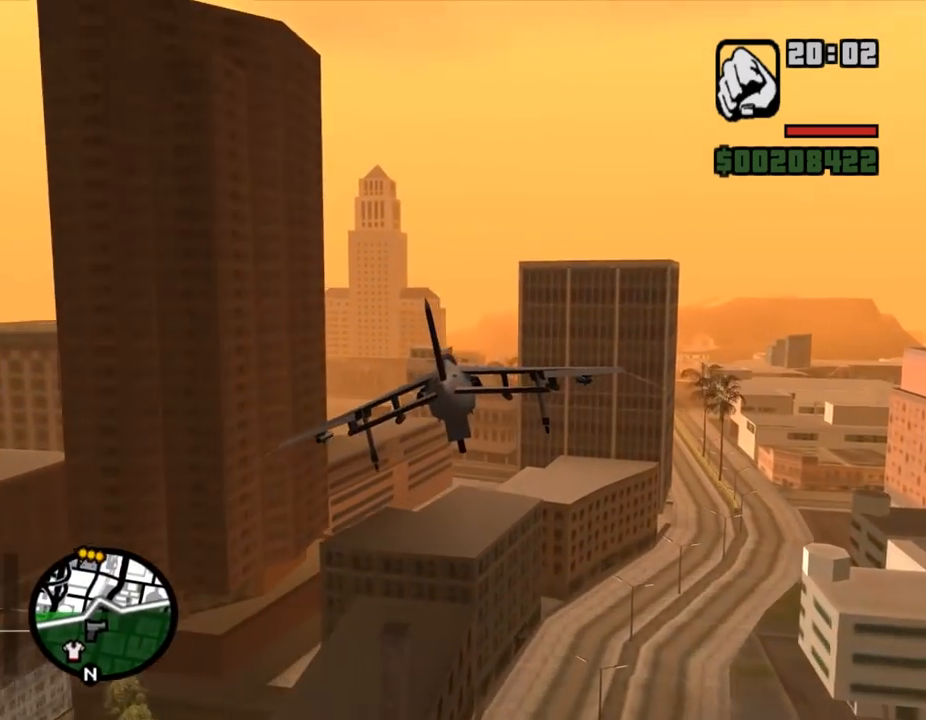
{"keys": ["s"], "mouse": [], "events": [[33, "s", "up"], [133, "s", "down"]]}
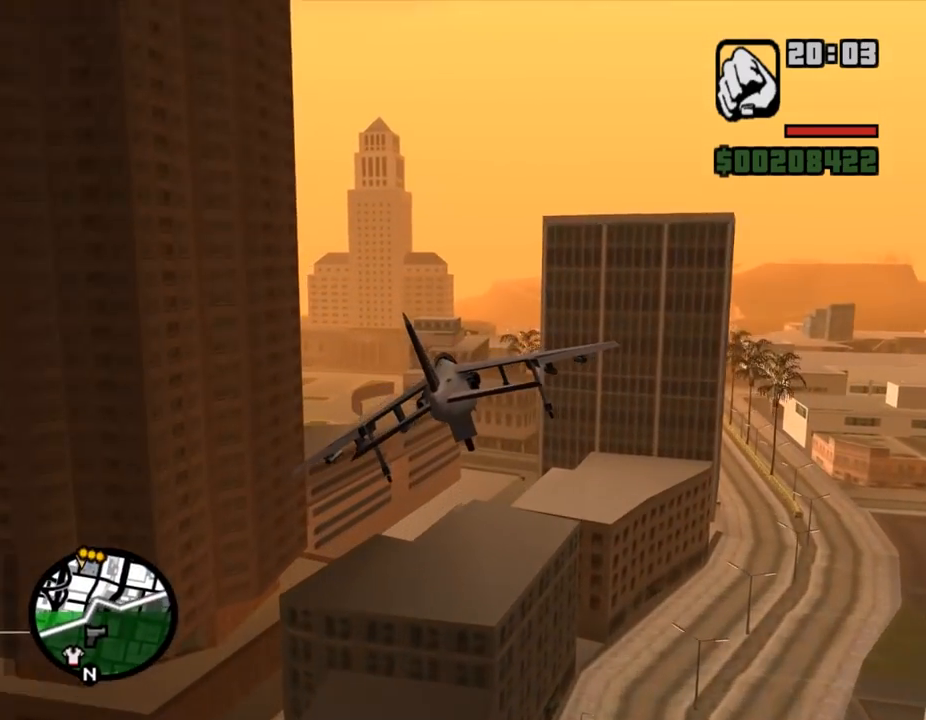
{"keys": ["w"], "mouse": [], "events": [[67, "s", "up"], [200, "left", "down"], [200, "up", "down"], [233, "left", "up"], [267, "up", "up"], [500, "w", "down"]]}
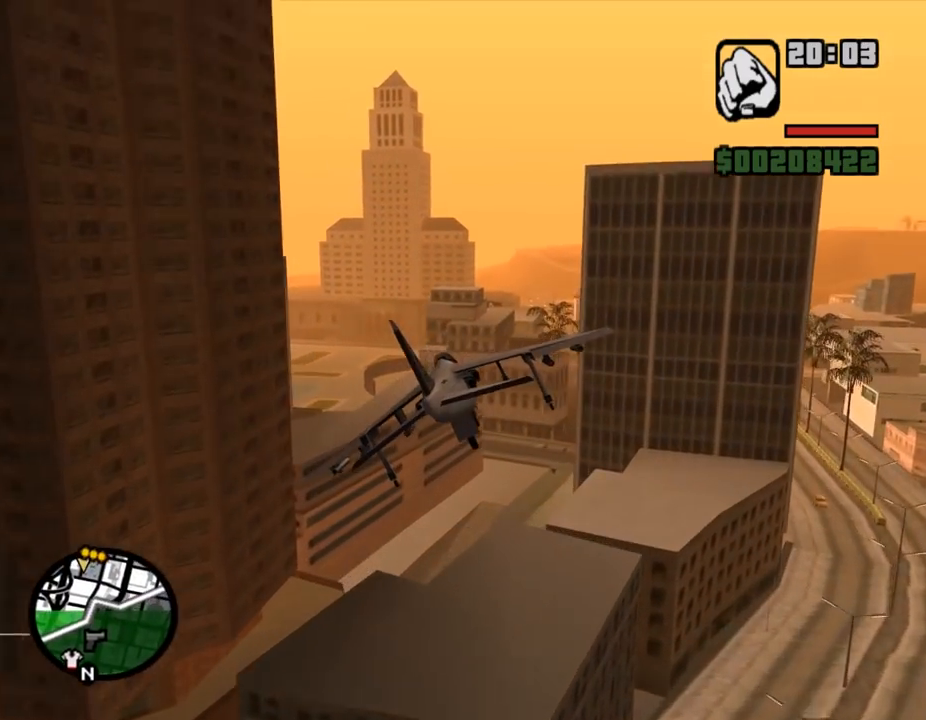
{"keys": ["w"], "mouse": [], "events": [[367, "q", "down"], [400, "w", "up"], [433, "w", "down"], [467, "q", "up"]]}
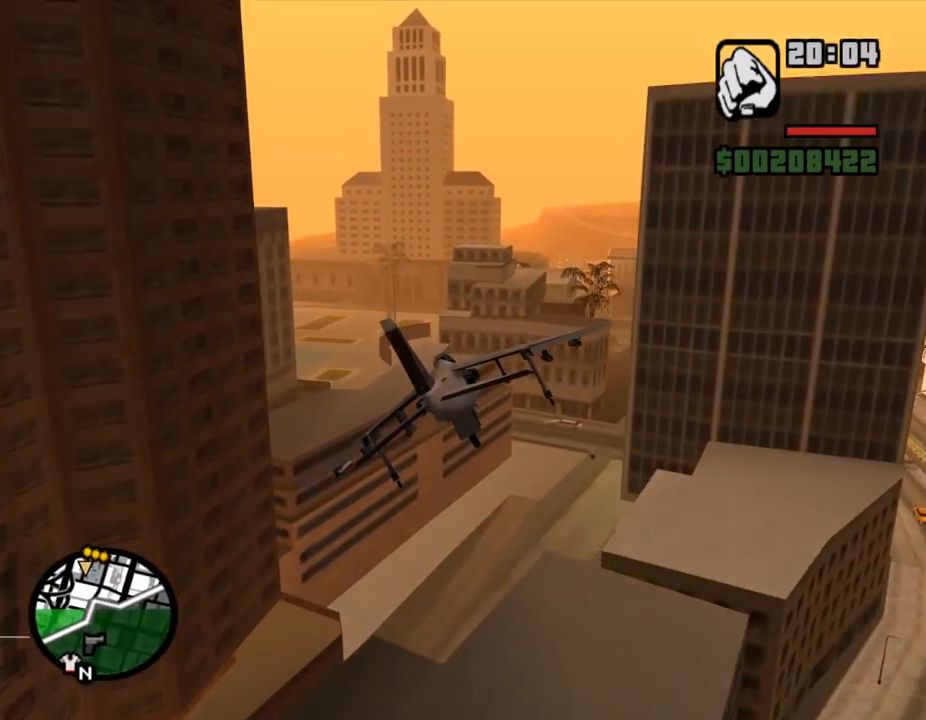
{"keys": ["w"], "mouse": [], "events": [[33, "down", "down"], [33, "w", "up"], [133, "down", "up"], [433, "w", "down"]]}
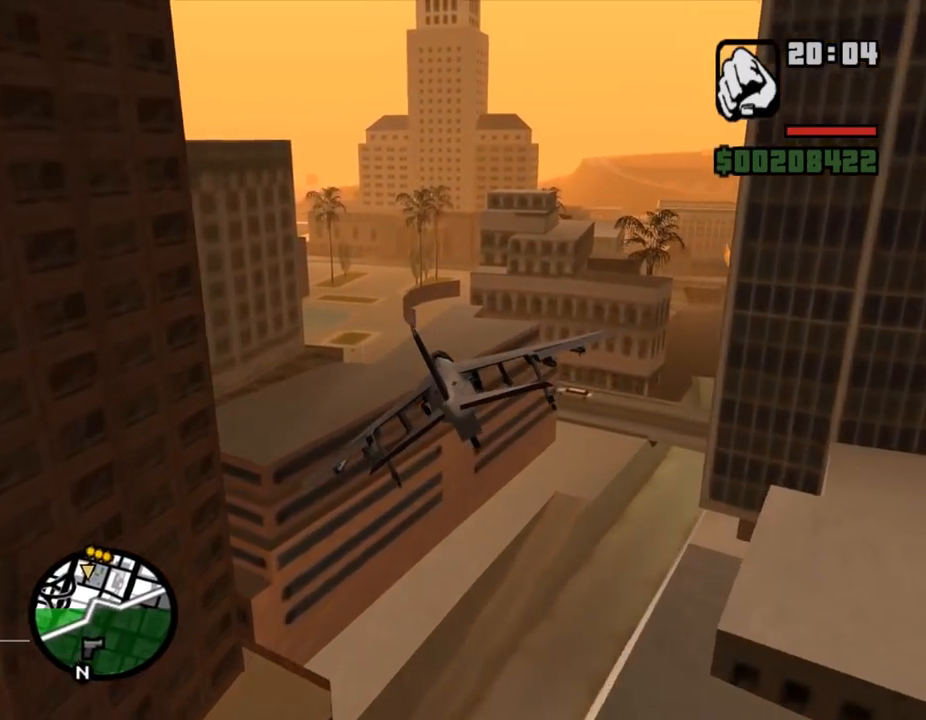
{"keys": ["w"], "mouse": [], "events": []}
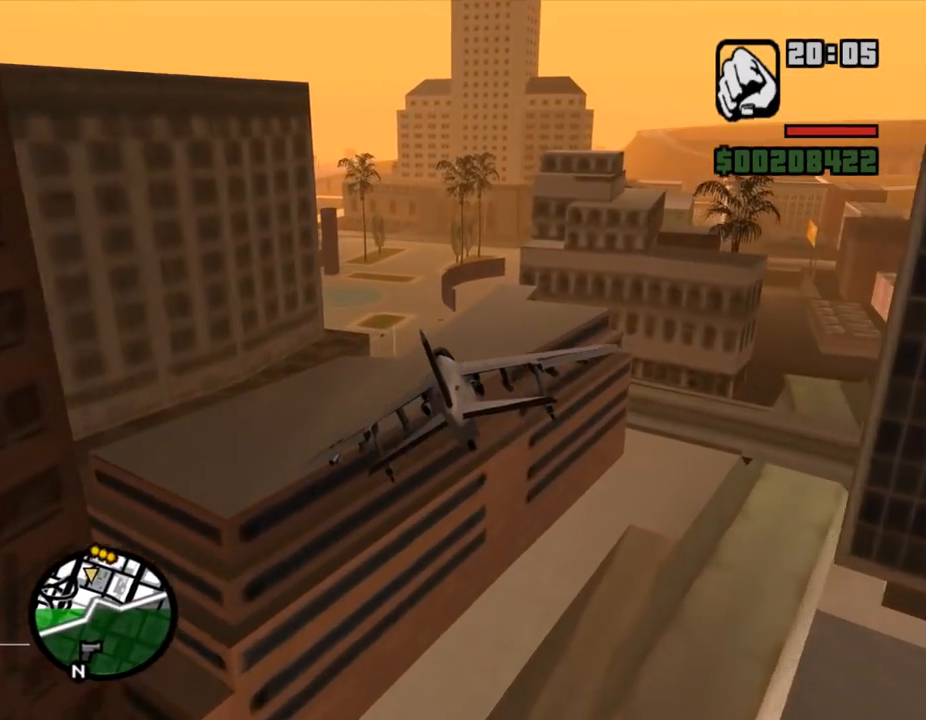
{"keys": [], "mouse": [], "events": [[267, "w", "up"], [300, "left", "down"], [400, "left", "up"]]}
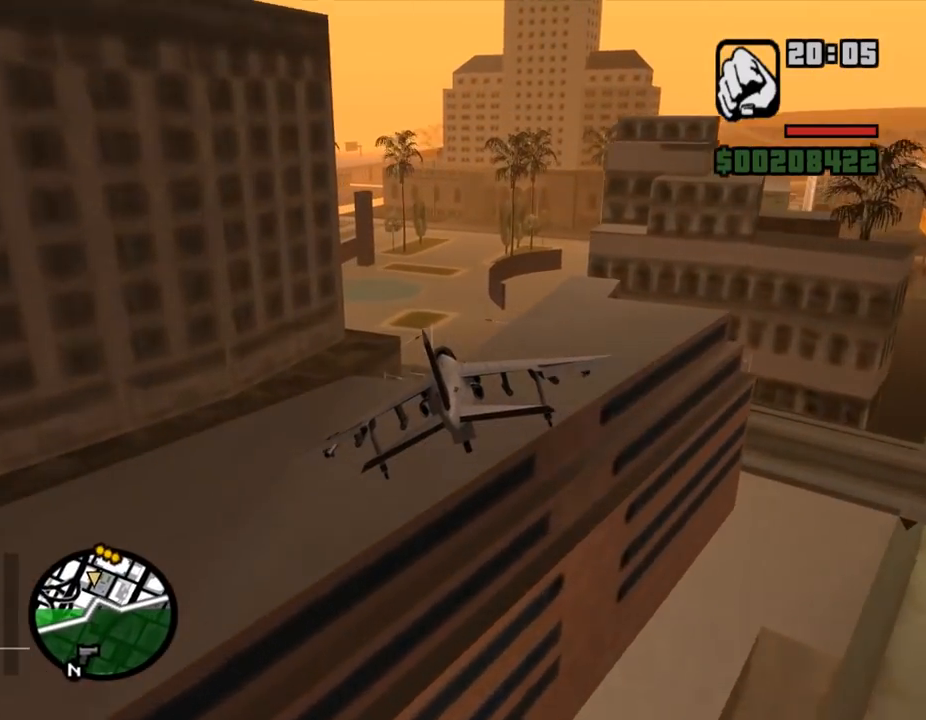
{"keys": [], "mouse": [], "events": [[67, "e", "down"], [67, "right", "down"], [167, "e", "up"], [167, "right", "up"], [333, "down", "down"], [467, "down", "up"]]}